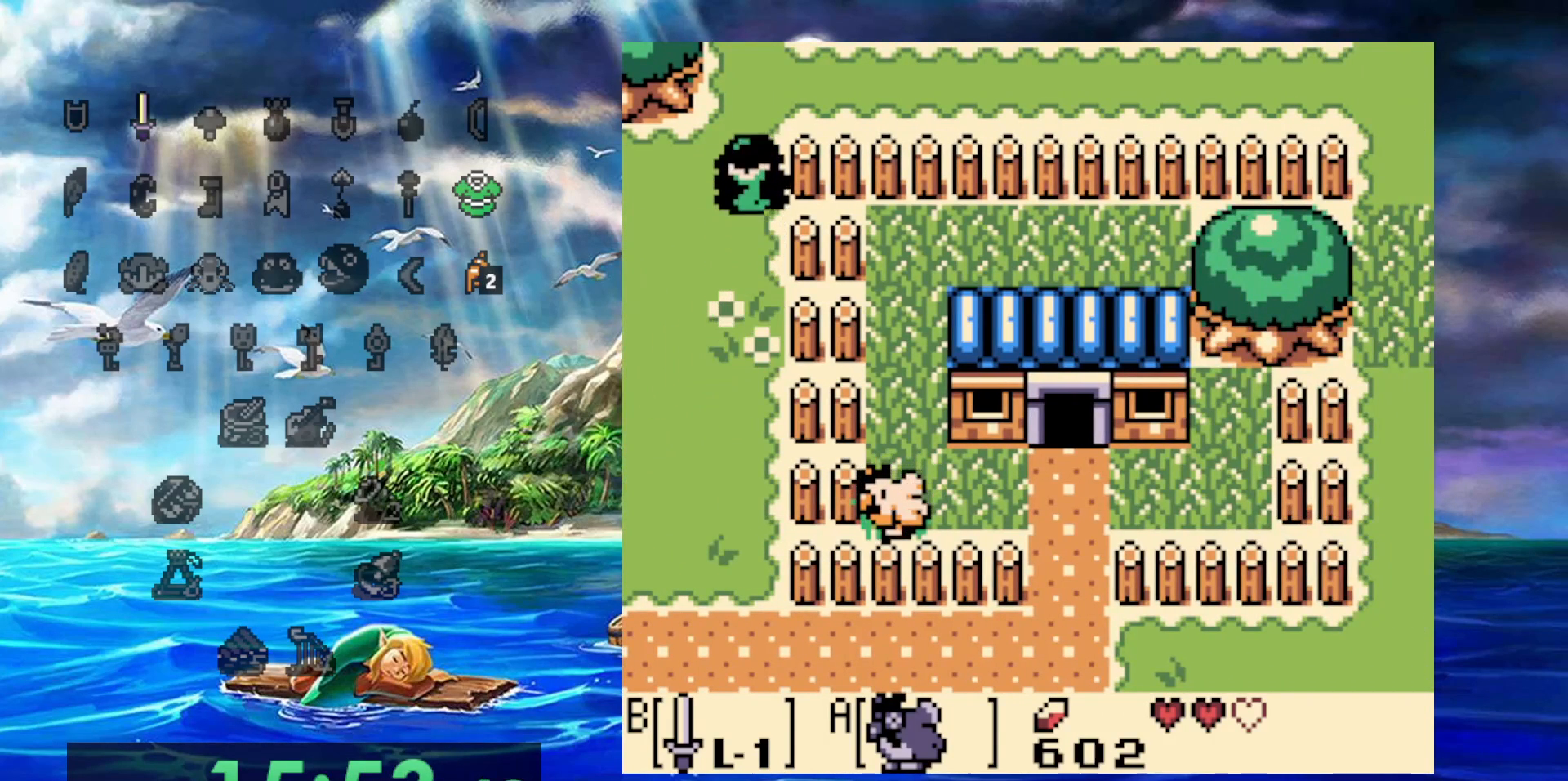
Gameplay with a controller (Nintendo layout); each line is a JSON object with the inputs held at the frame after it. "events" lists button and stick changes between this image and that frame as [ms after this image, input, new state], when the widget could be followed in between. Not read: A DPAD_DOWN DPAD_LEFT L3 R3.
{"buttons": ["DPAD_UP", "DPAD_RIGHT"], "events": [[417, "DPAD_RIGHT", "down"]]}
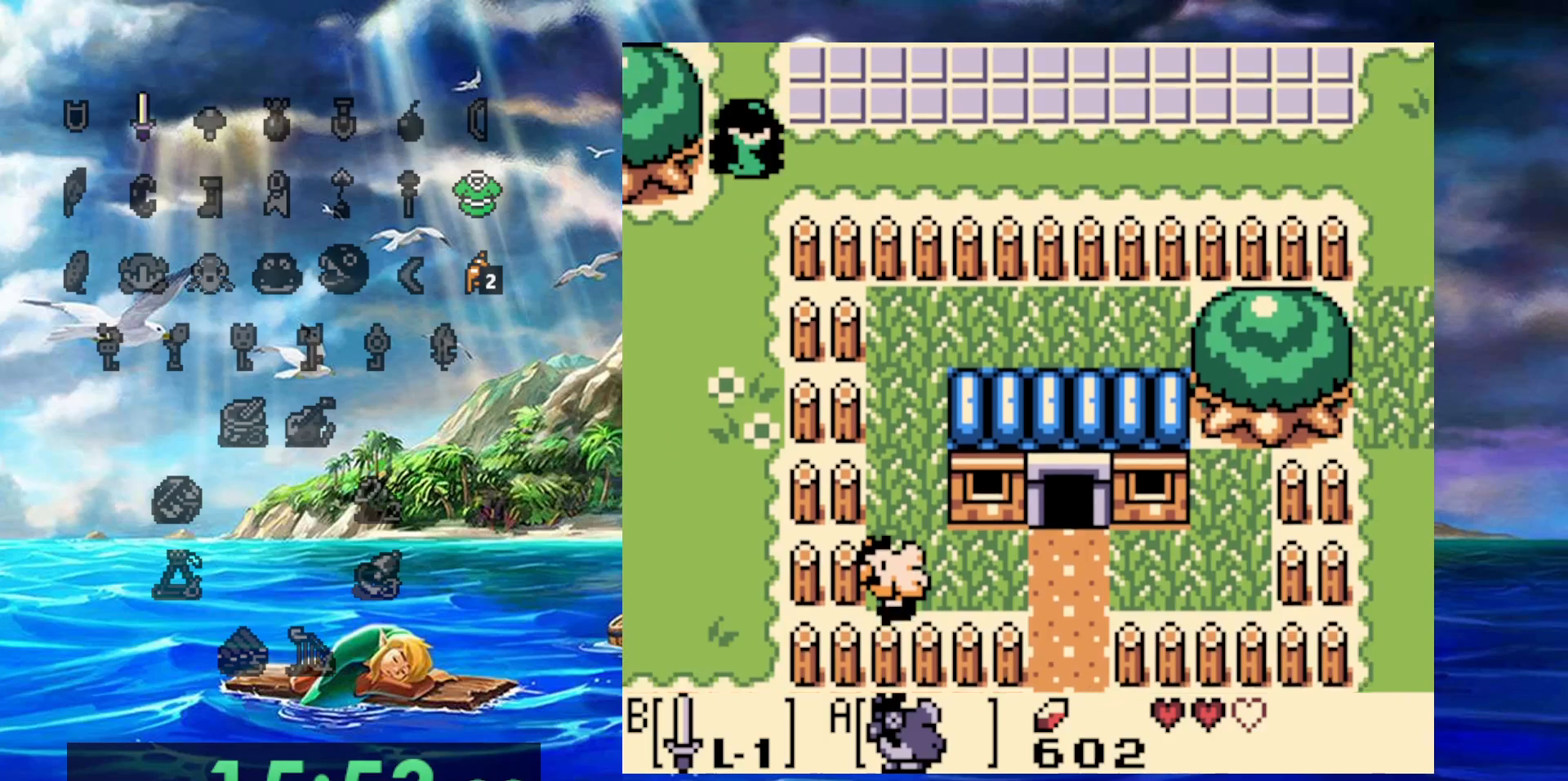
{"buttons": ["DPAD_UP", "DPAD_RIGHT"], "events": []}
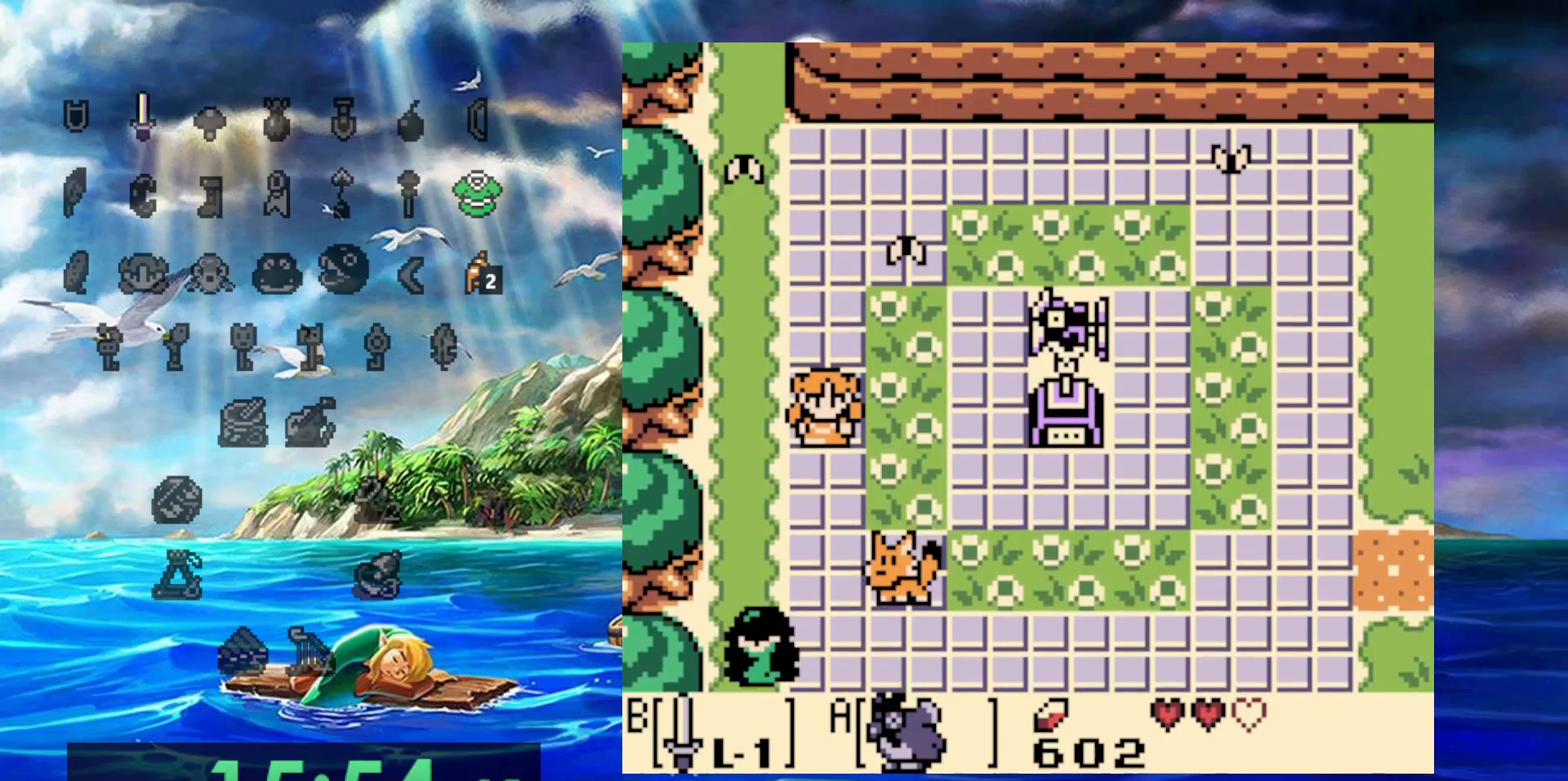
{"buttons": ["DPAD_UP", "DPAD_RIGHT"], "events": []}
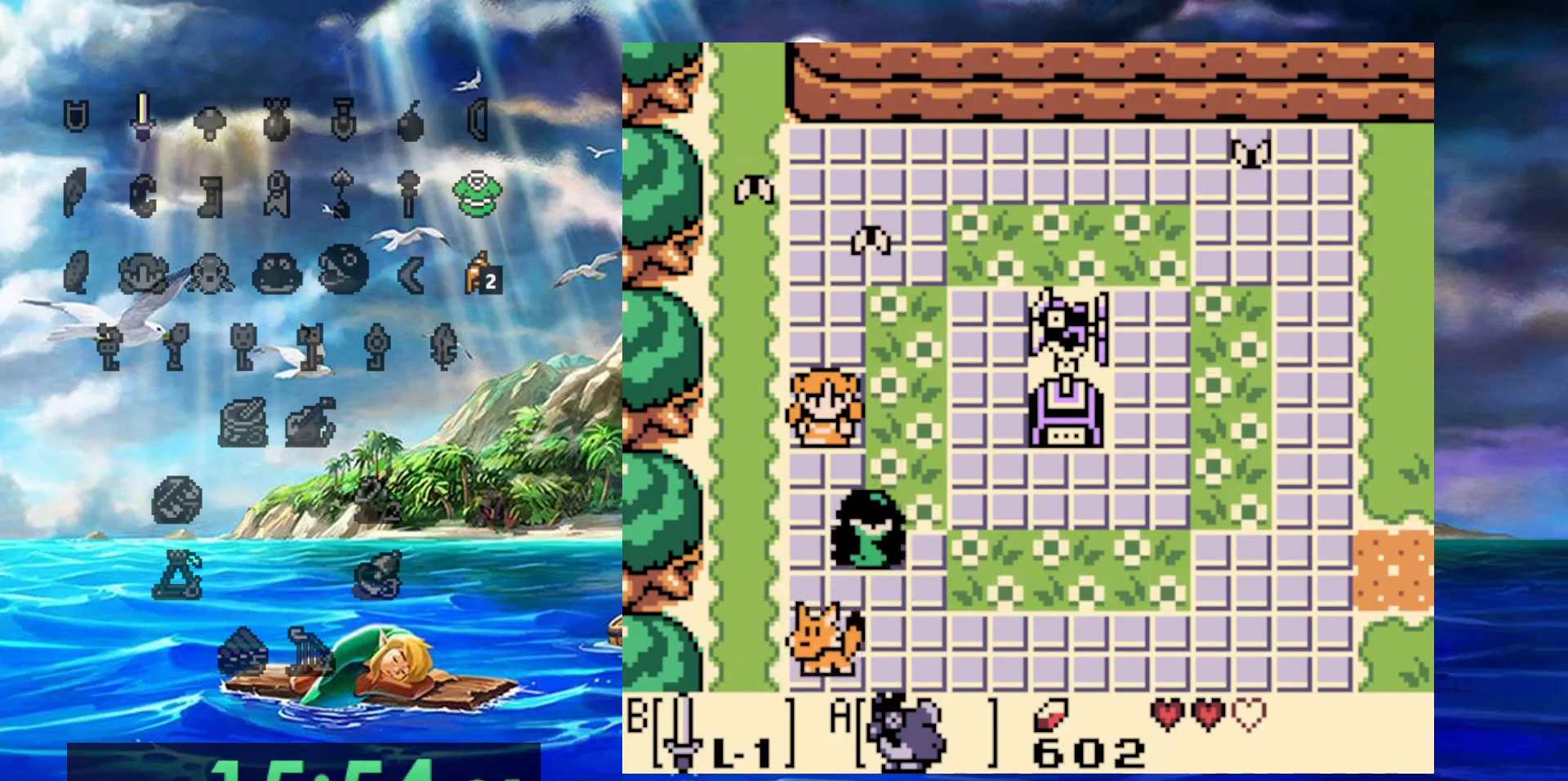
{"buttons": ["DPAD_RIGHT"], "events": [[217, "DPAD_UP", "up"]]}
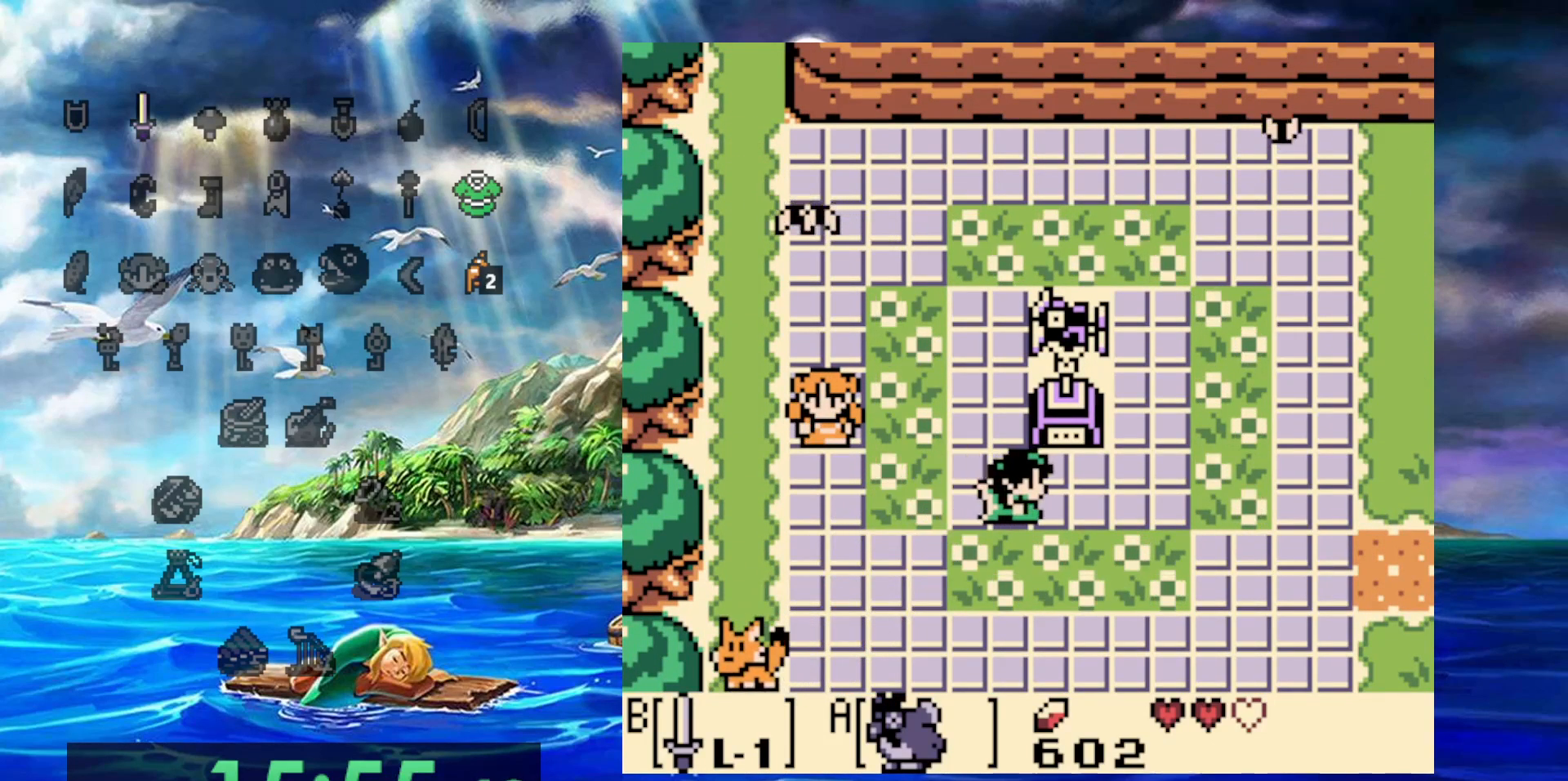
{"buttons": ["DPAD_UP", "DPAD_RIGHT"], "events": [[483, "DPAD_UP", "down"]]}
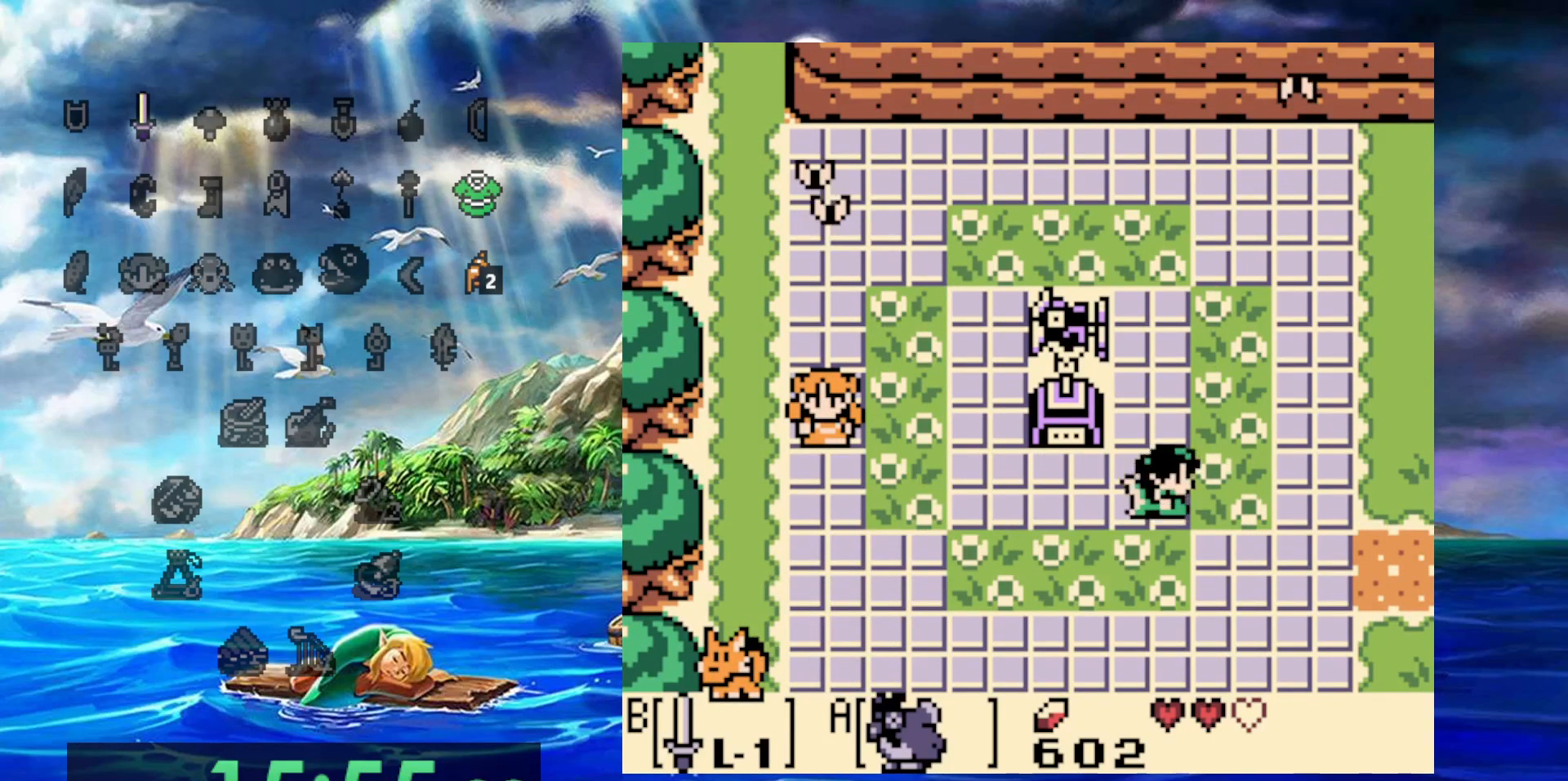
{"buttons": ["DPAD_UP", "DPAD_RIGHT"], "events": []}
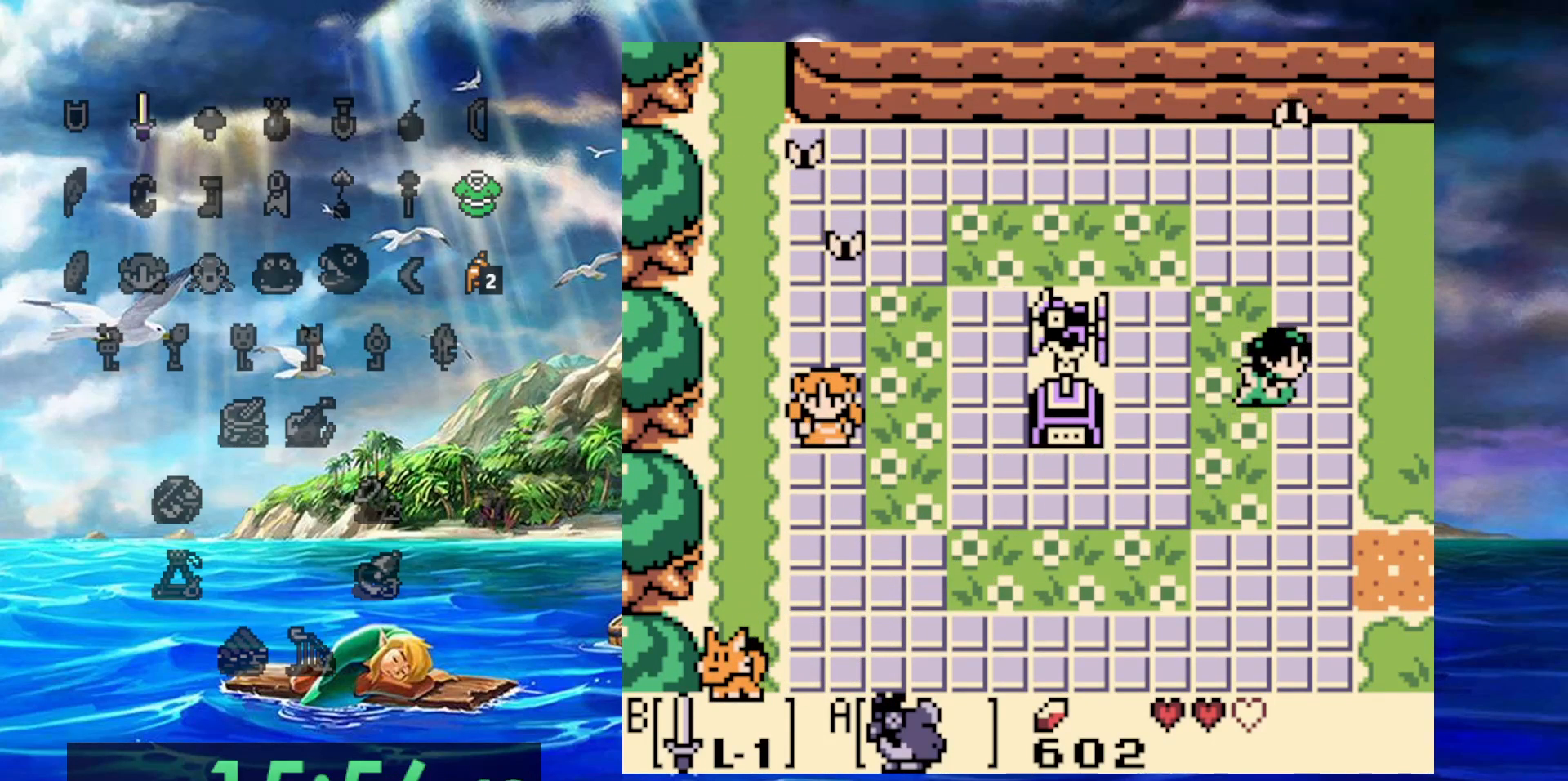
{"buttons": ["DPAD_UP", "DPAD_RIGHT"], "events": []}
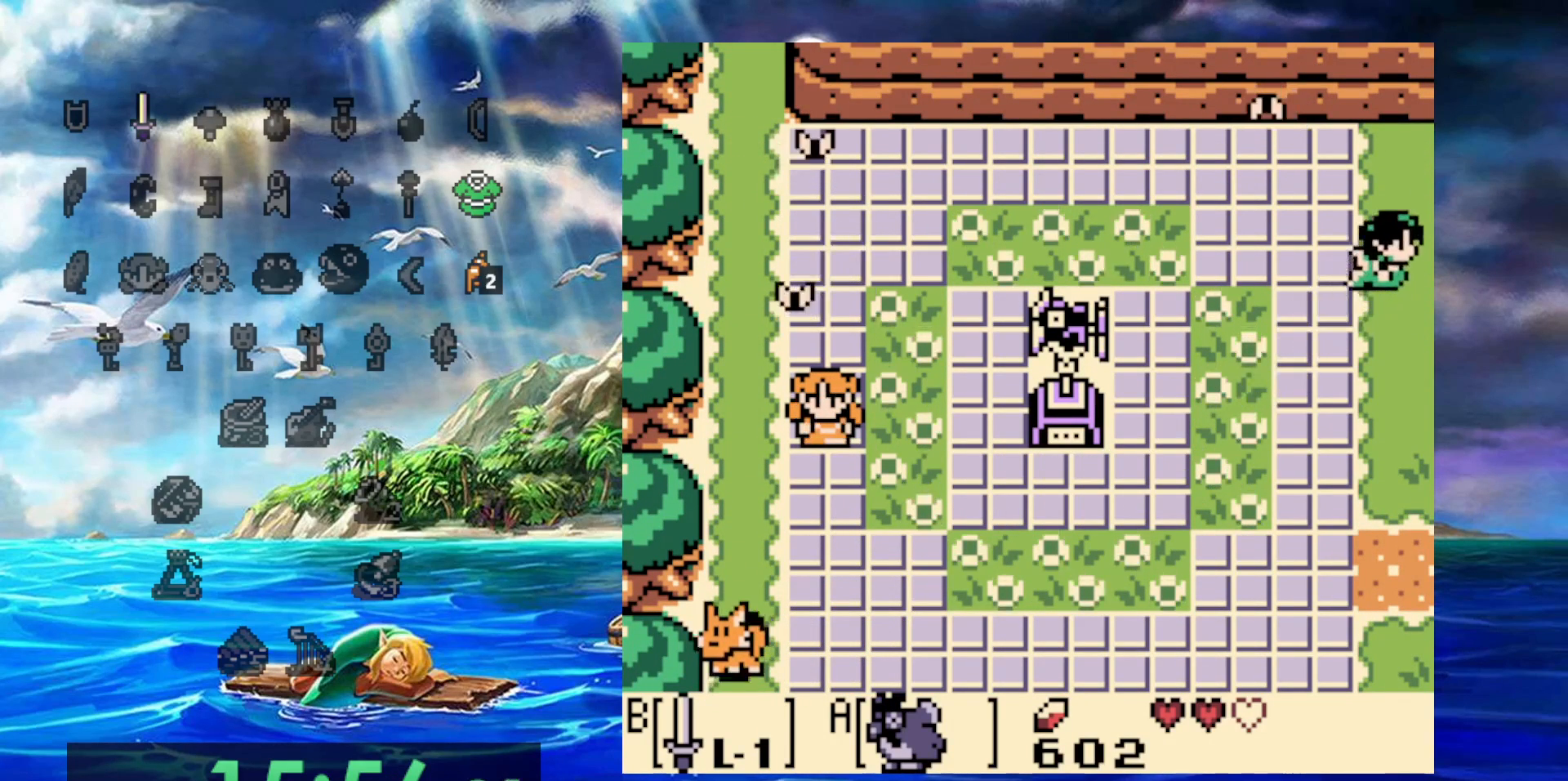
{"buttons": ["DPAD_UP", "DPAD_RIGHT"], "events": []}
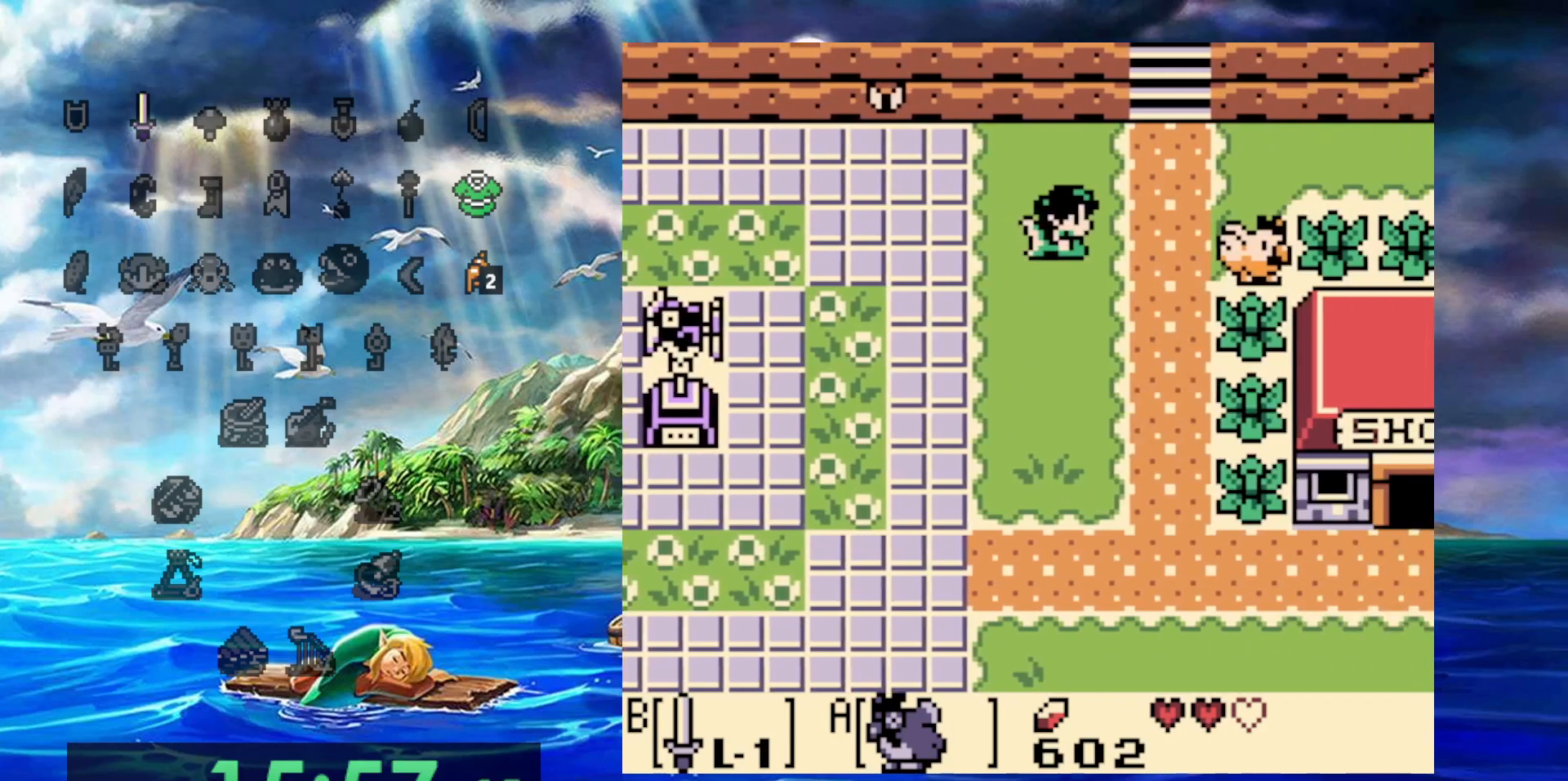
{"buttons": ["DPAD_UP", "DPAD_RIGHT"], "events": []}
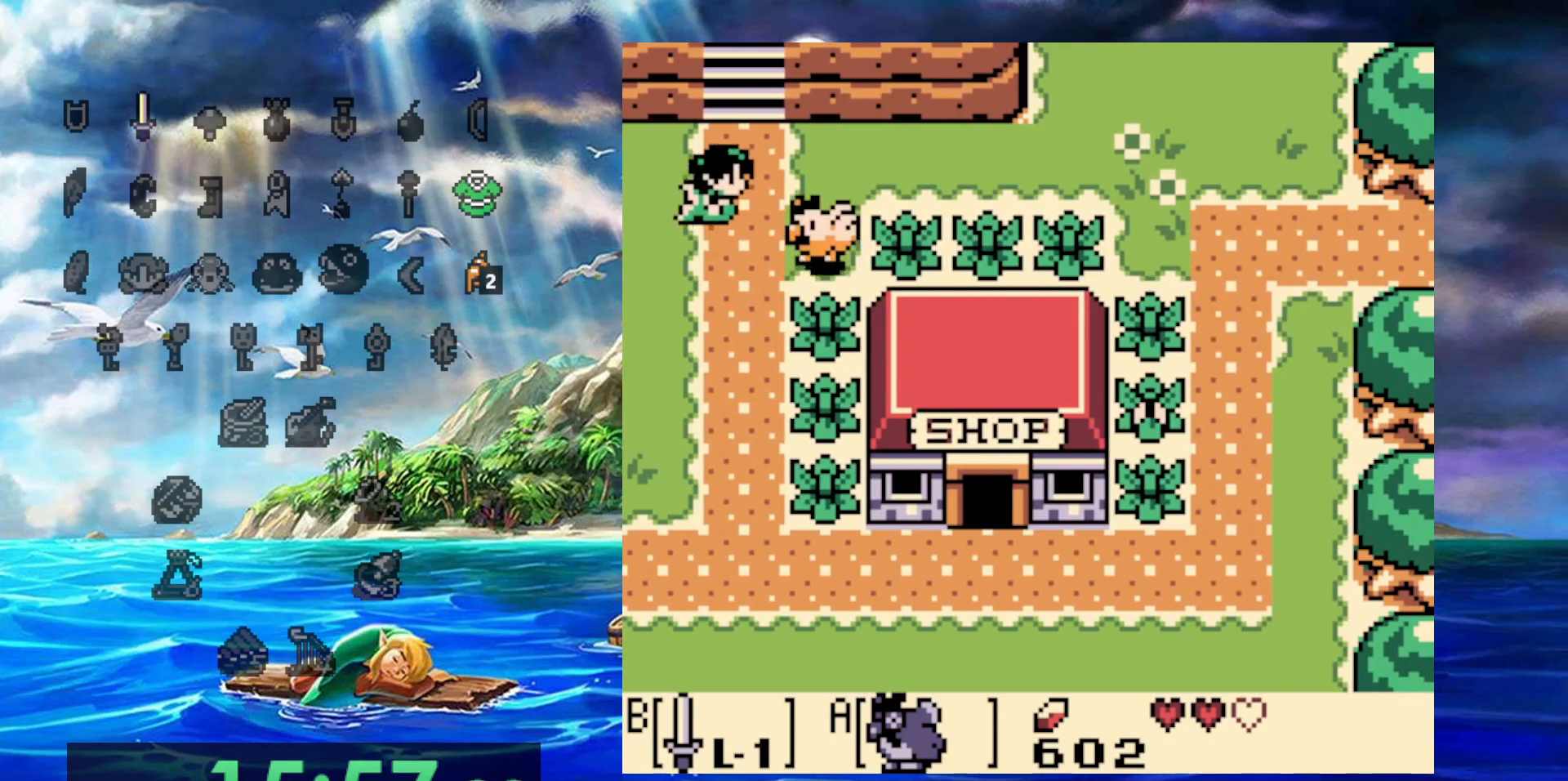
{"buttons": ["DPAD_UP"], "events": [[233, "DPAD_RIGHT", "up"]]}
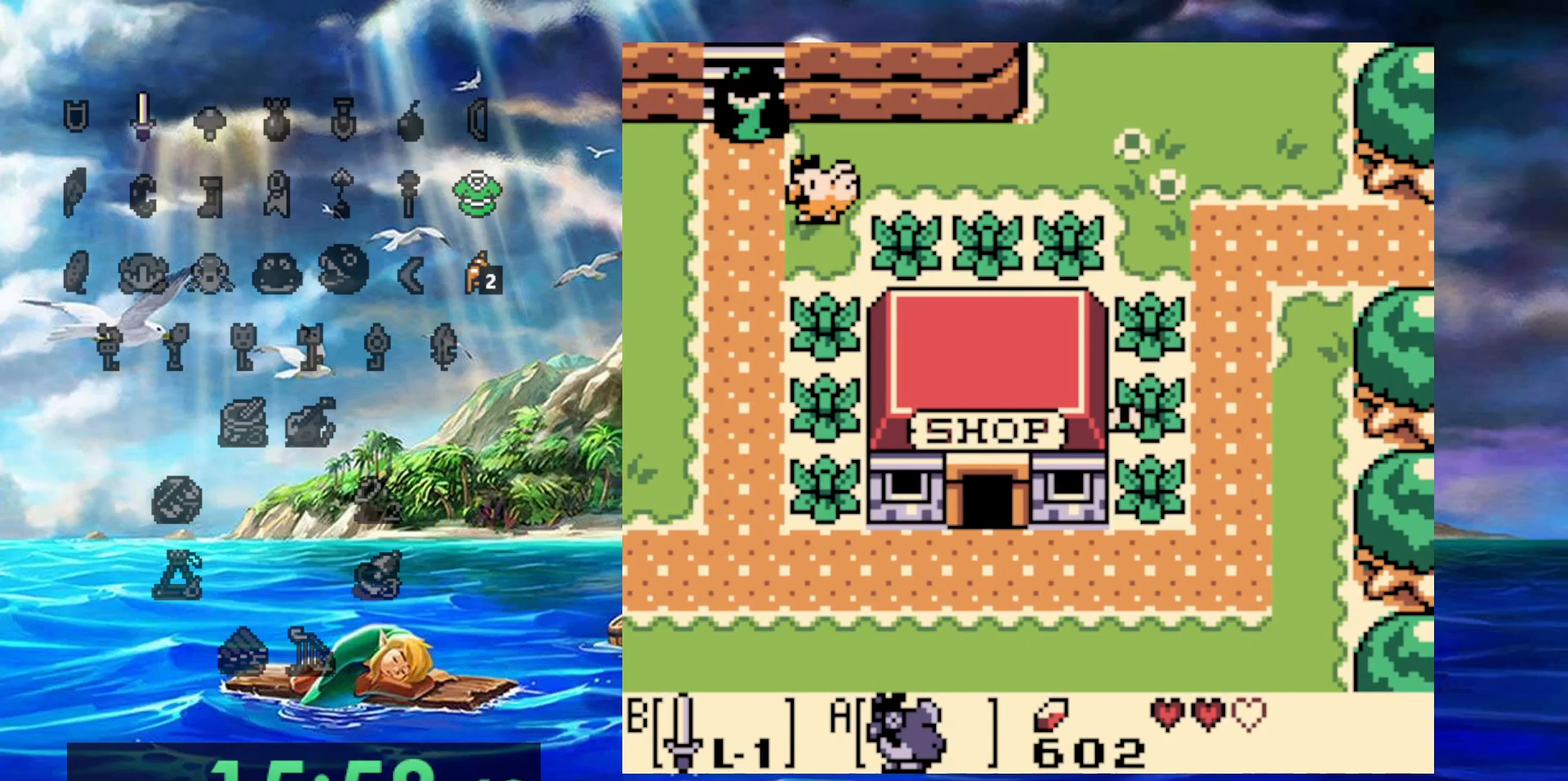
{"buttons": ["DPAD_UP"], "events": []}
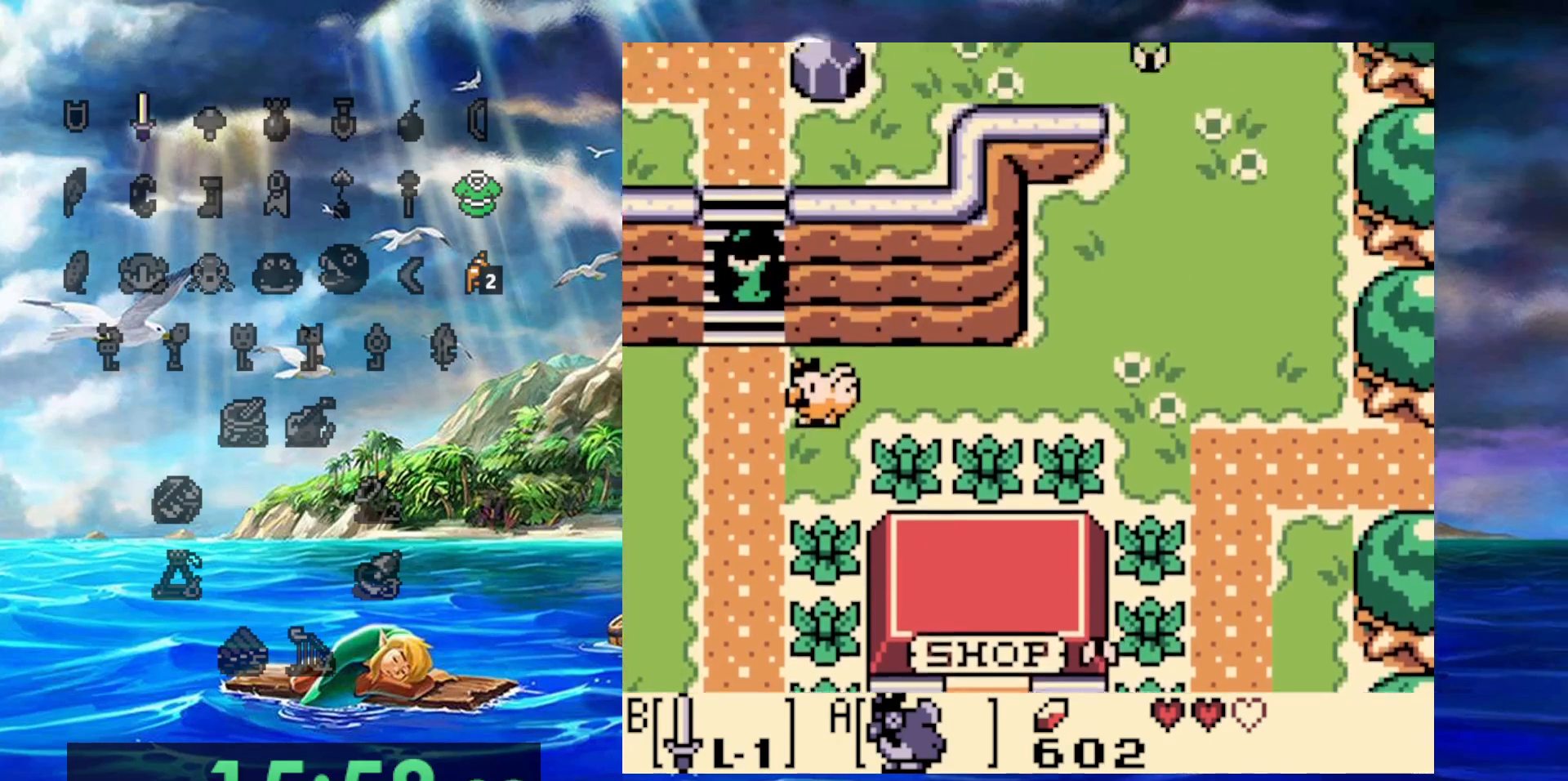
{"buttons": ["DPAD_UP"], "events": []}
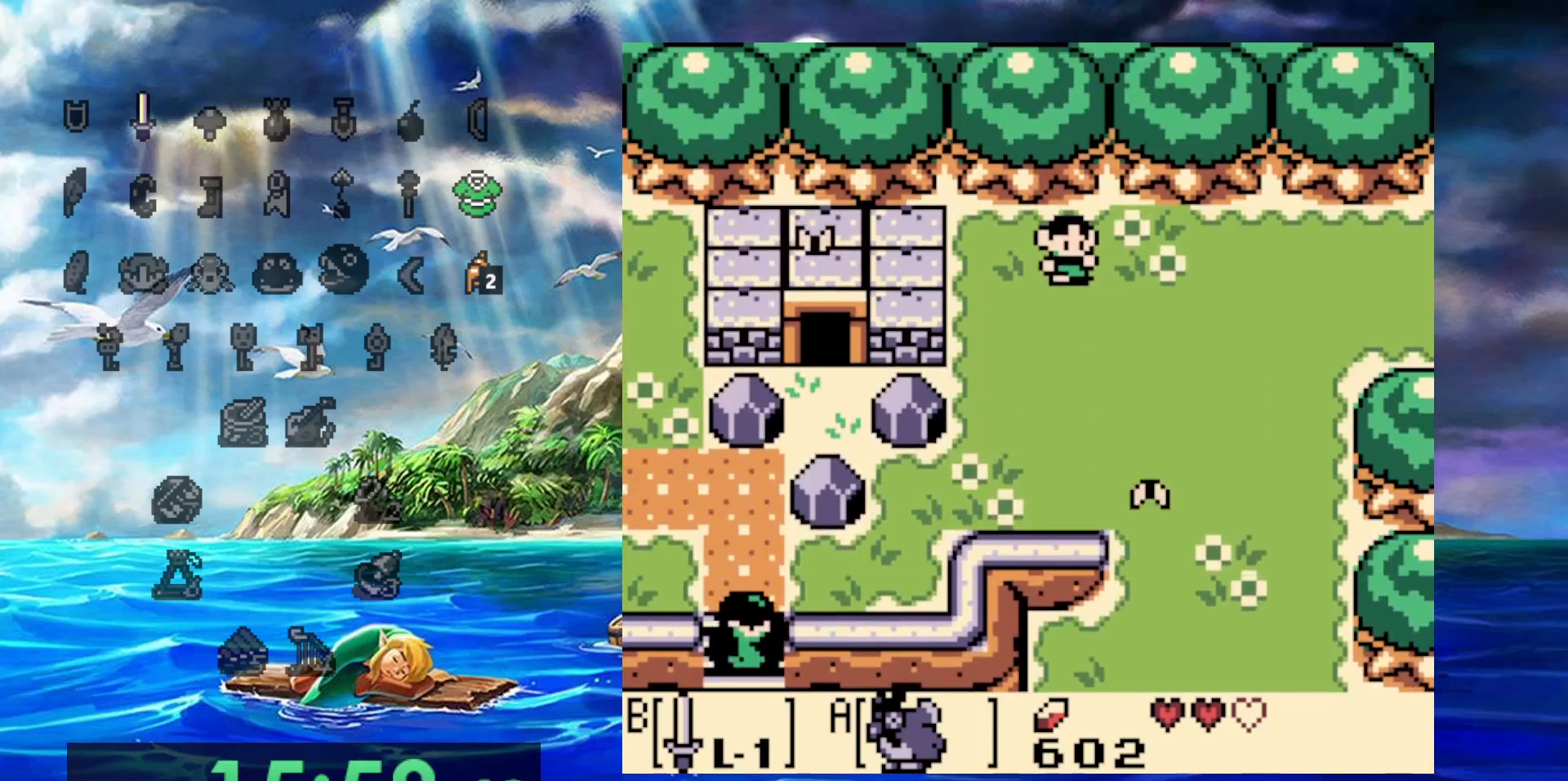
{"buttons": [], "events": [[400, "DPAD_UP", "up"]]}
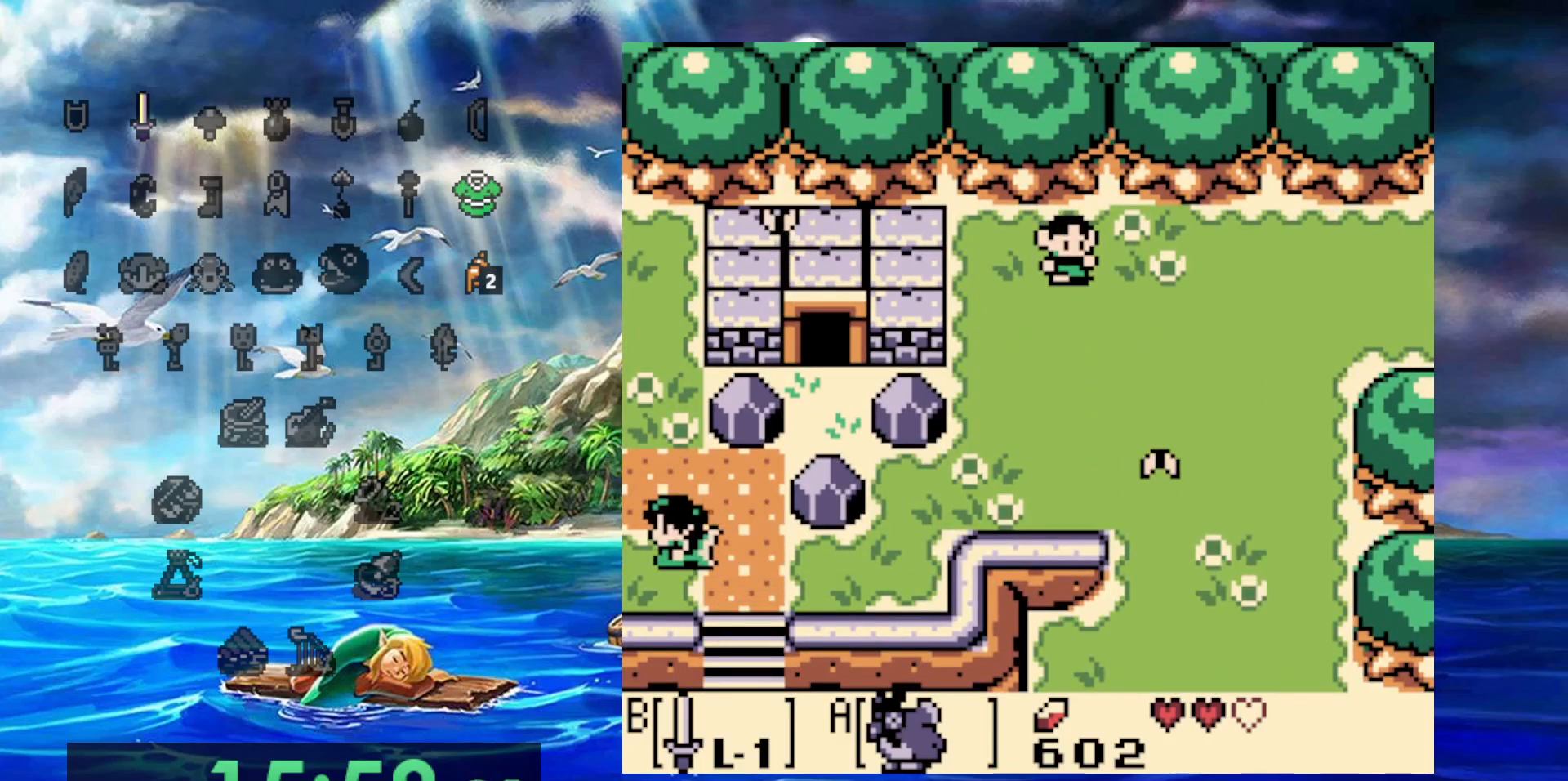
{"buttons": ["DPAD_UP"], "events": [[467, "DPAD_UP", "down"]]}
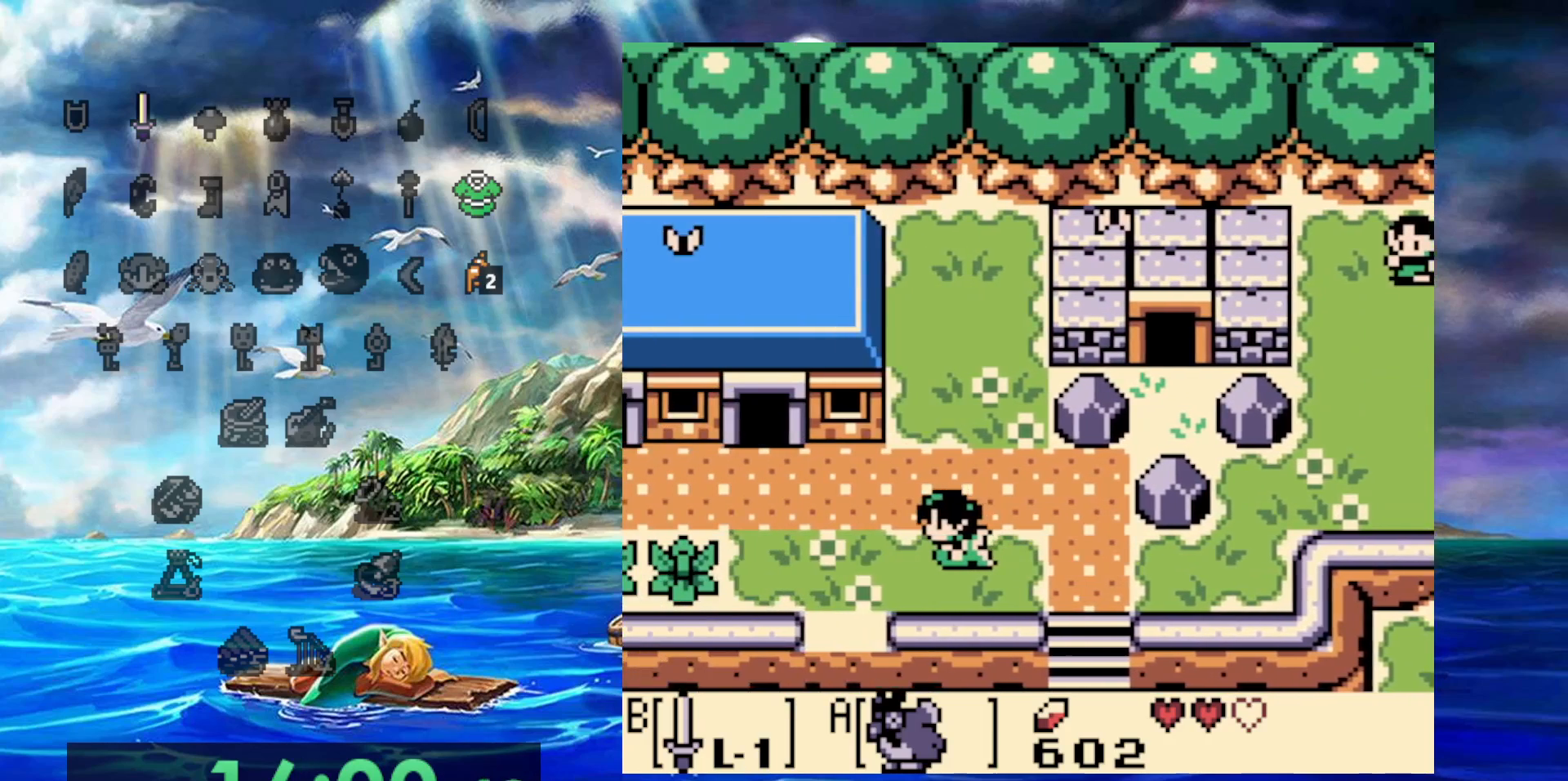
{"buttons": ["DPAD_UP"], "events": []}
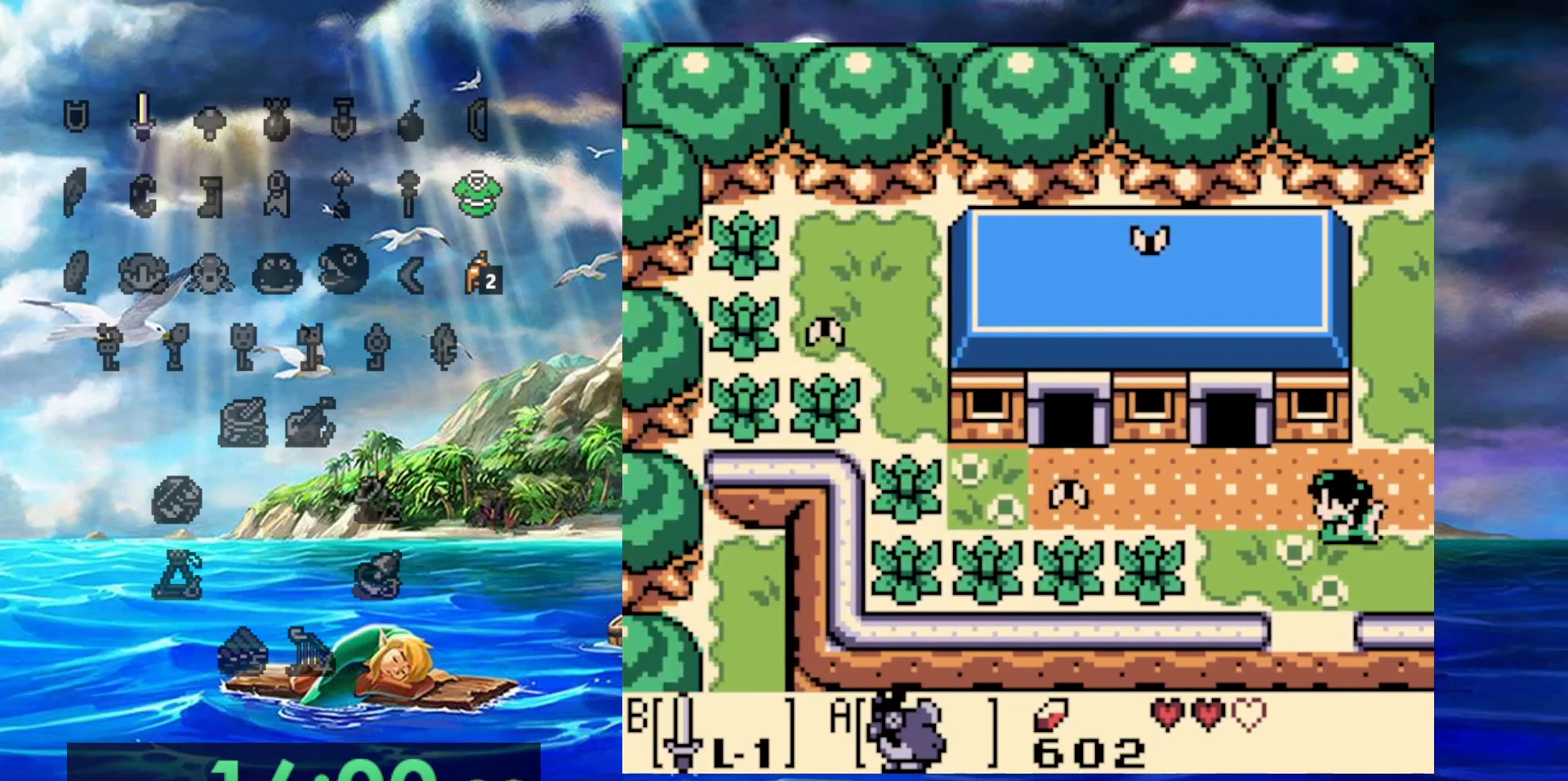
{"buttons": ["DPAD_UP"], "events": [[167, "DPAD_UP", "up"], [367, "DPAD_UP", "down"]]}
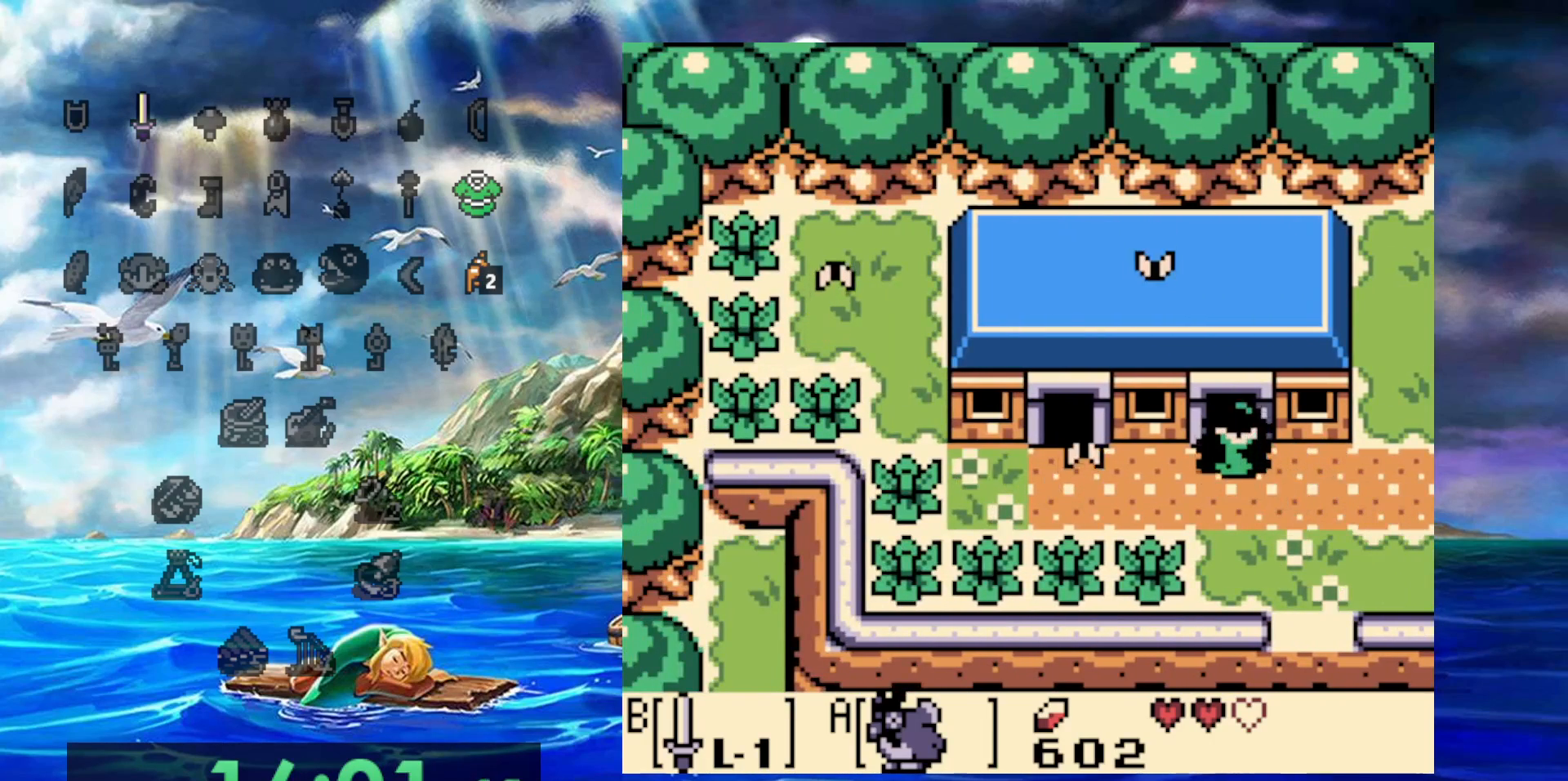
{"buttons": [], "events": [[467, "DPAD_UP", "up"]]}
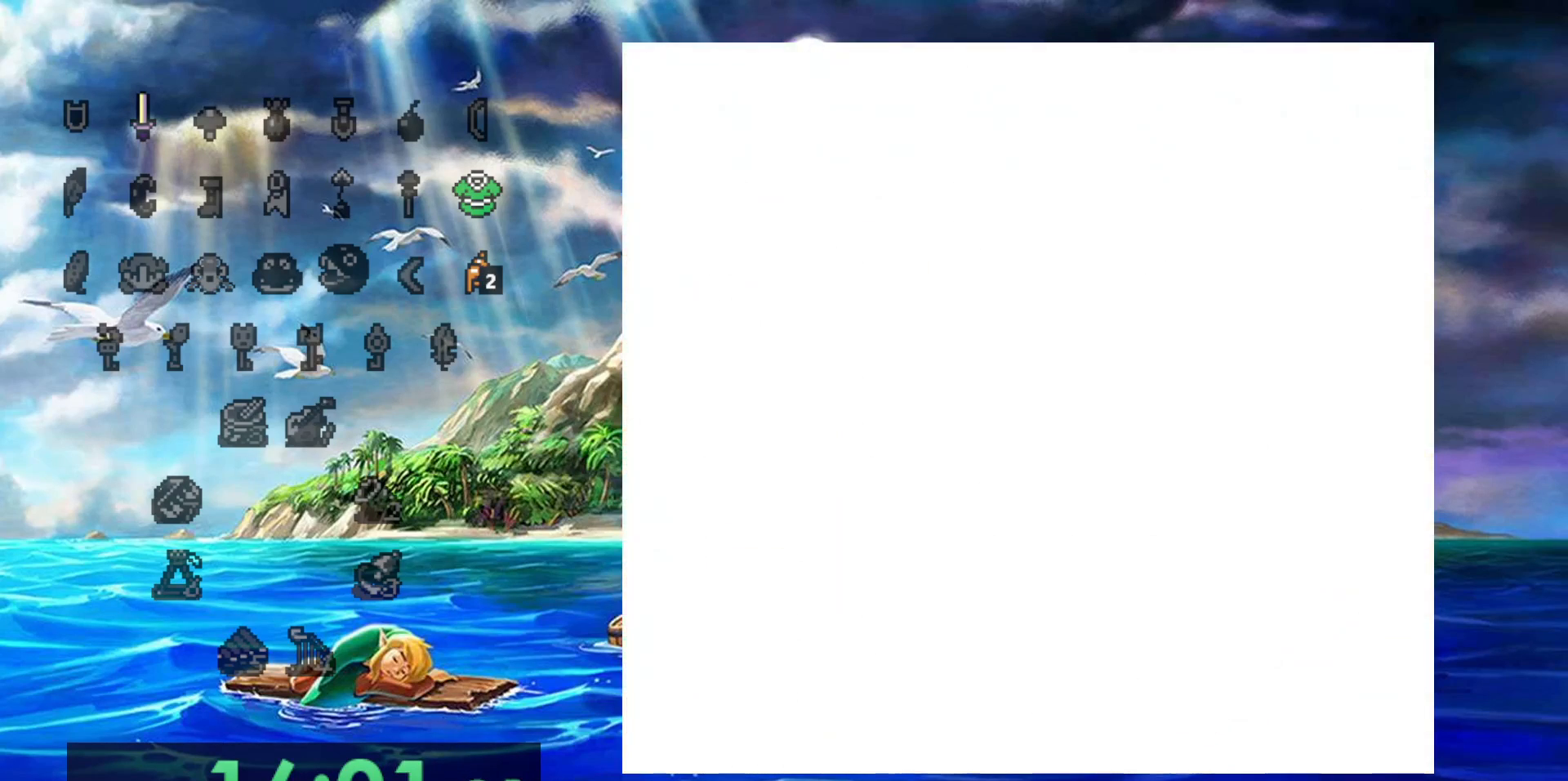
{"buttons": [], "events": []}
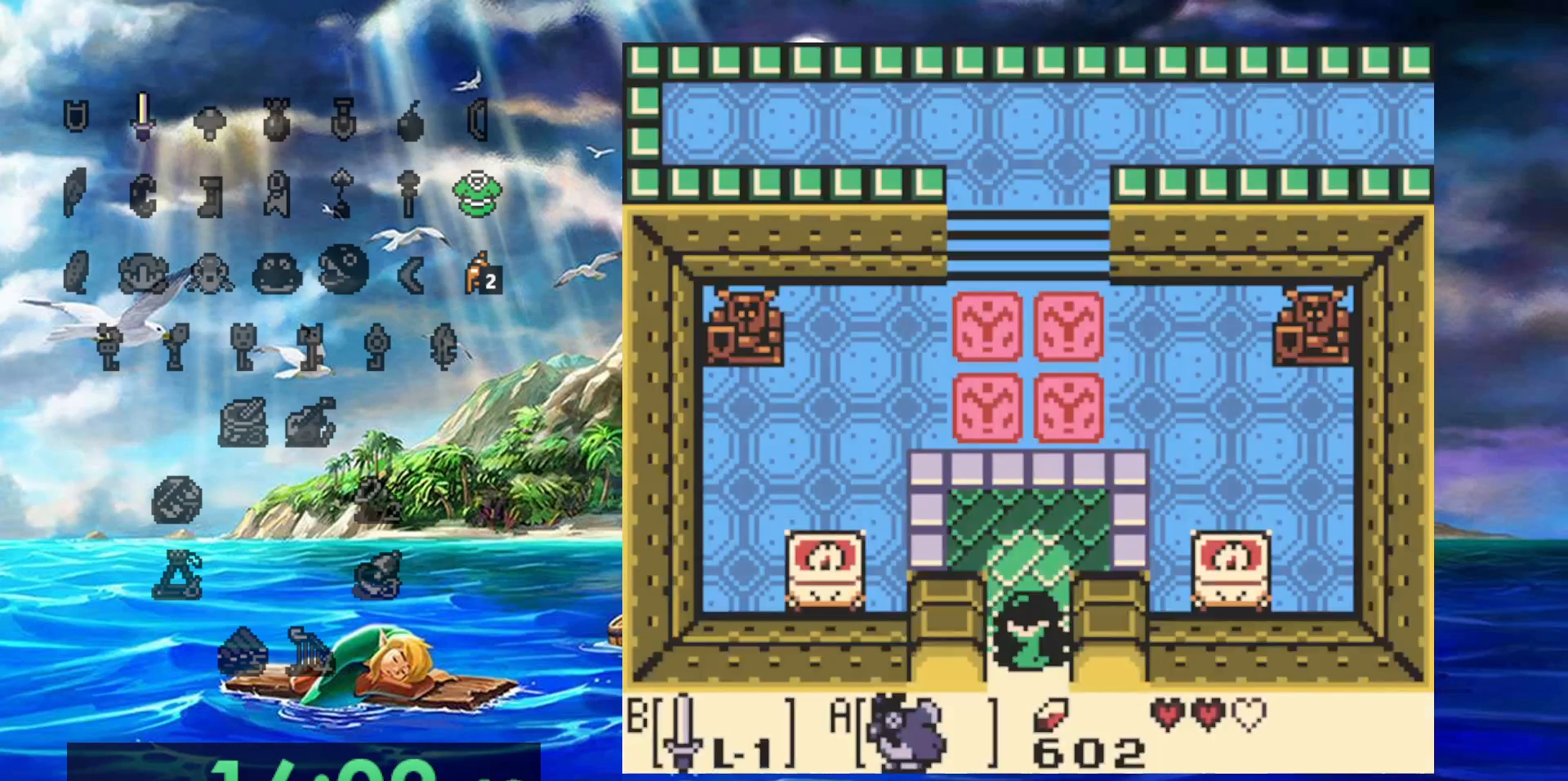
{"buttons": [], "events": []}
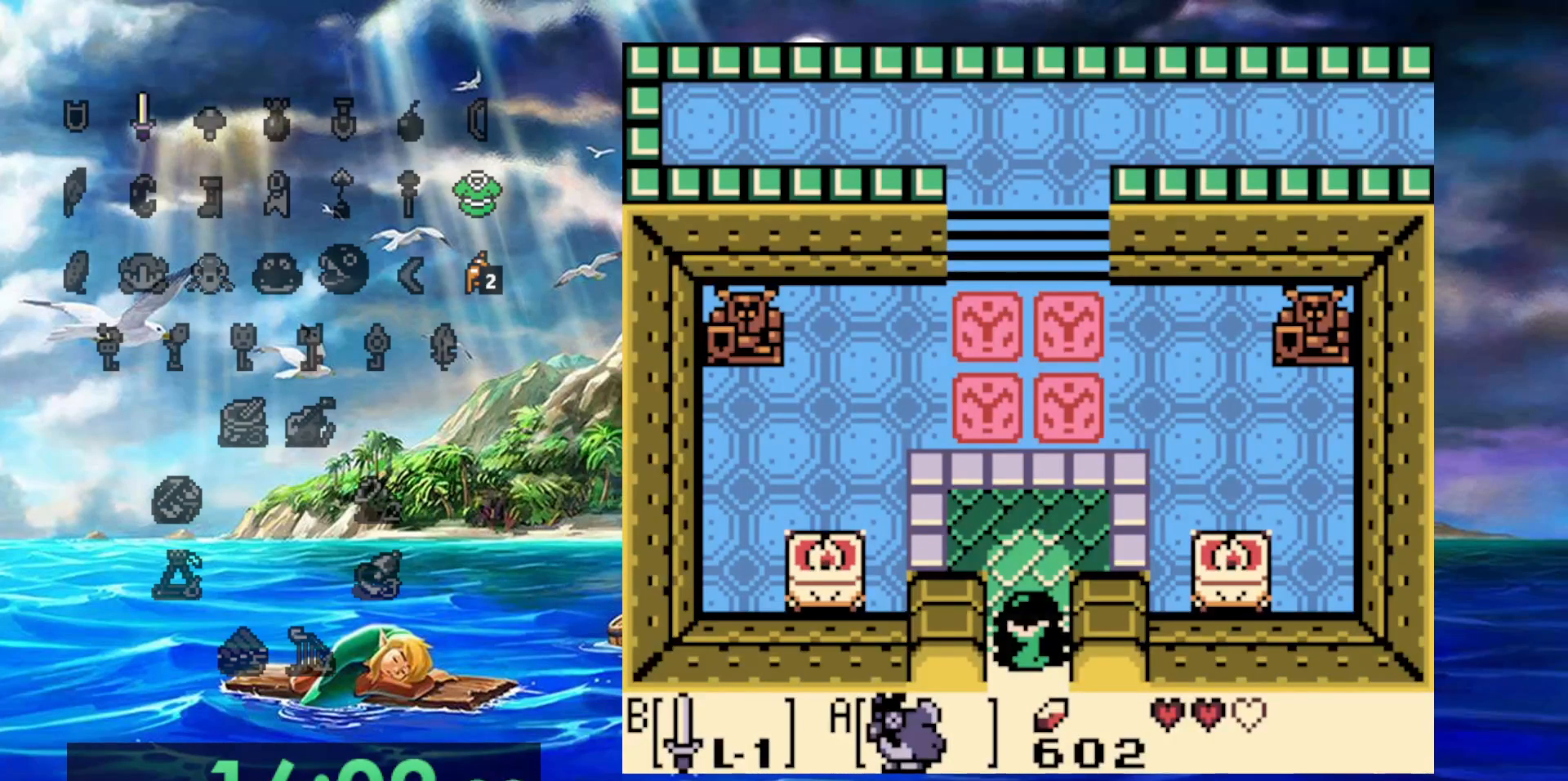
{"buttons": ["DPAD_UP"], "events": [[200, "DPAD_UP", "down"]]}